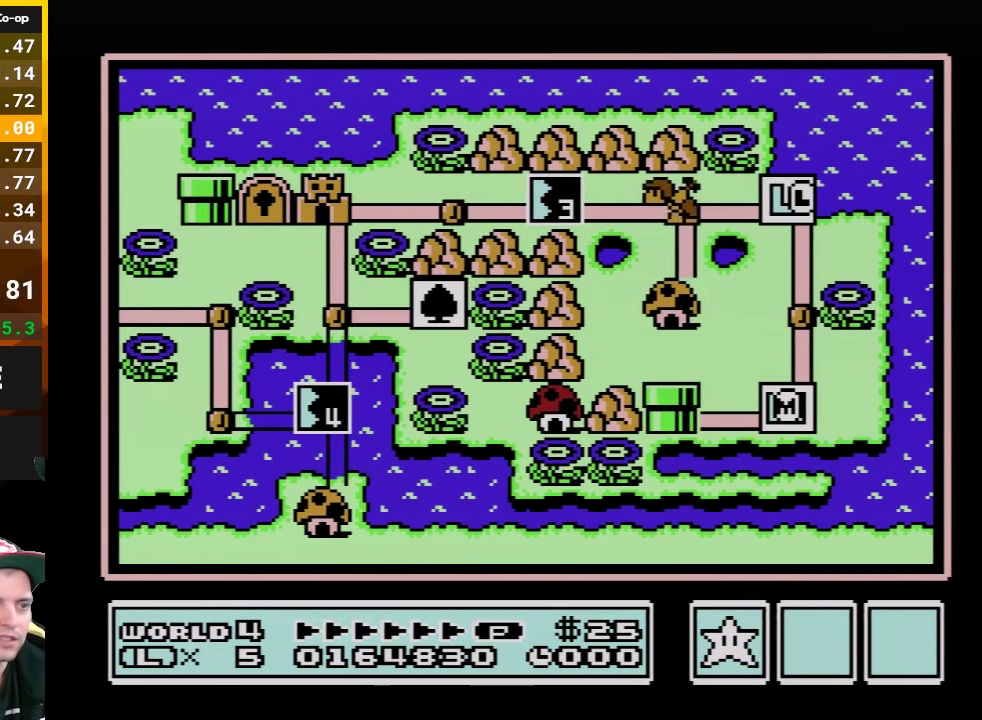
Gameplay with a controller (Nintendo layout); each line is a JSON object with the inputs held at the frame after it. "events" lists button and stick changes between this image and that frame as [ms after this image, input, new state], when the widget could be followed in between. Not read: L3 R3.
{"buttons": ["DPAD_UP"], "events": [[67, "DPAD_UP", "down"]]}
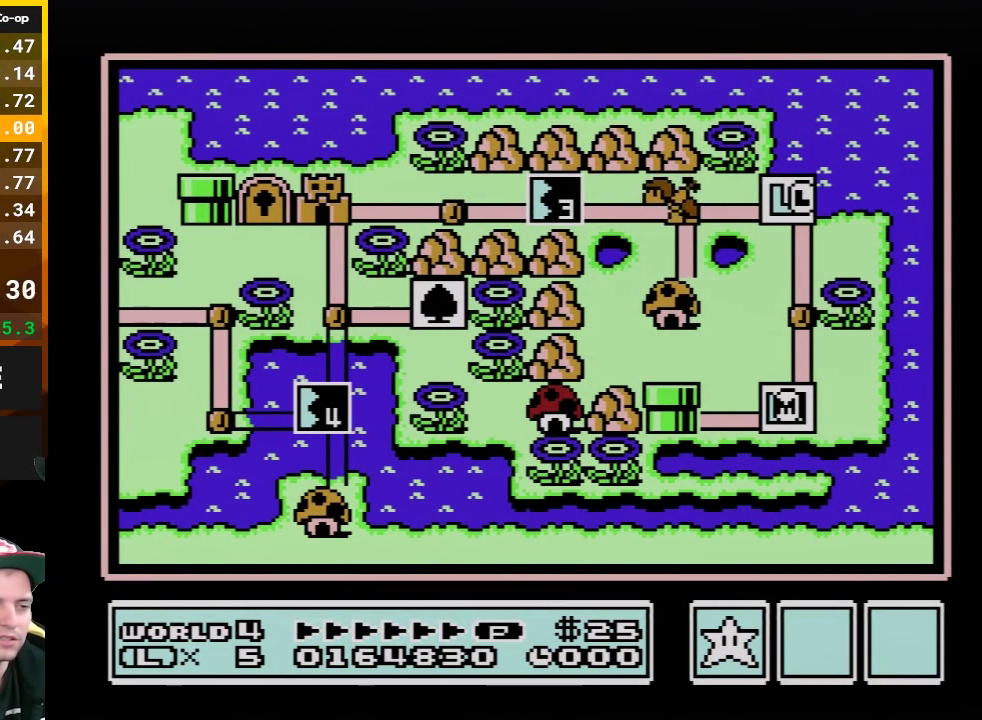
{"buttons": ["DPAD_UP"], "events": []}
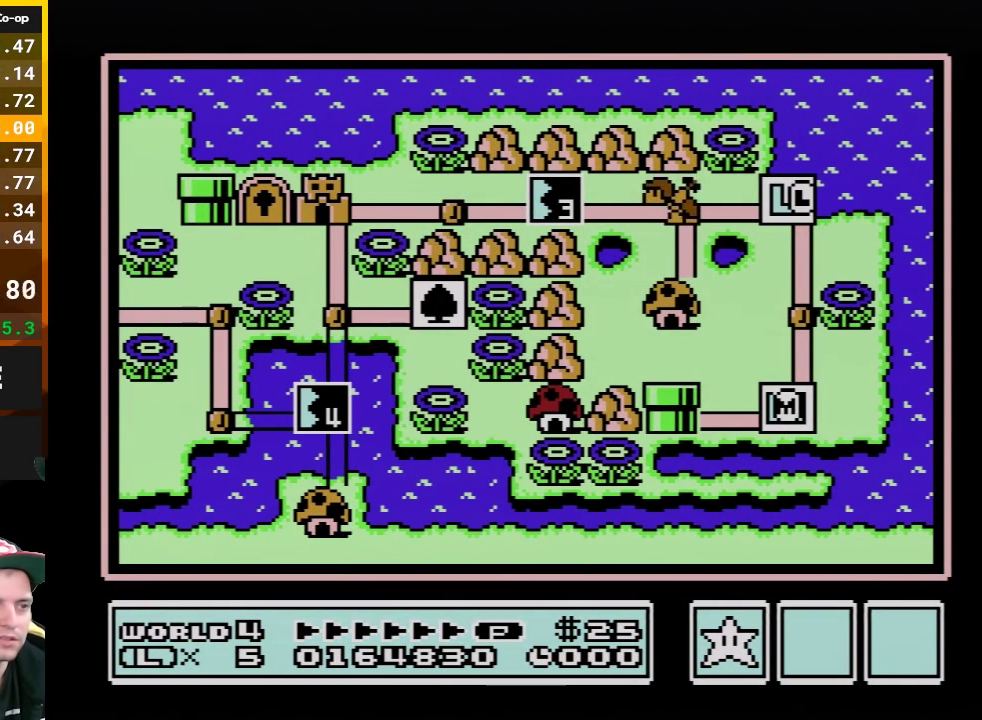
{"buttons": ["DPAD_UP"], "events": []}
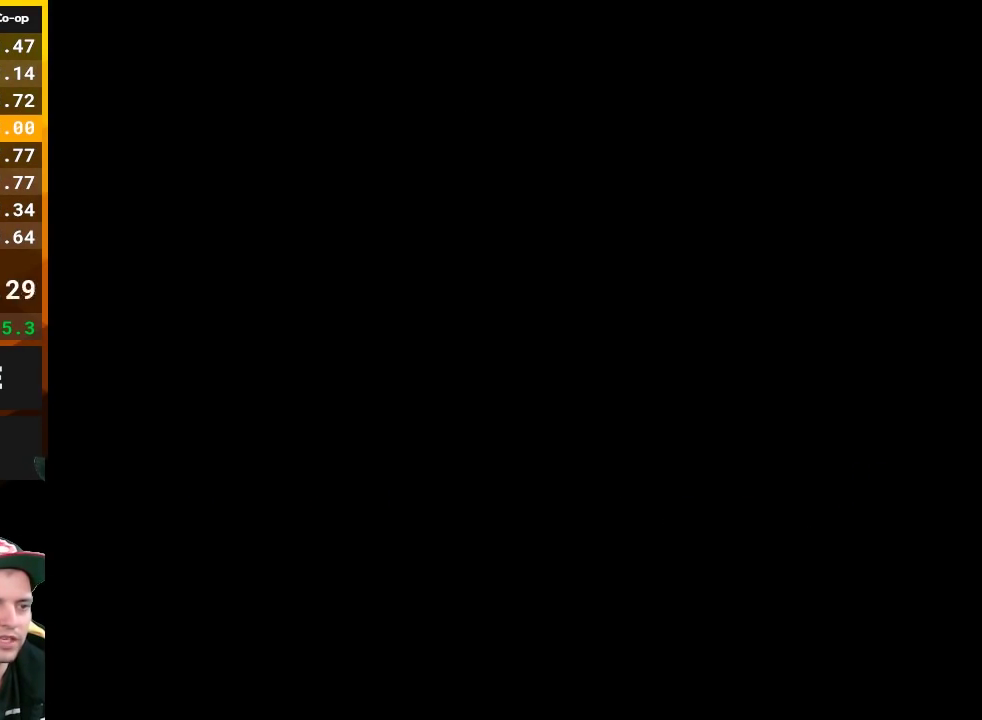
{"buttons": [], "events": [[250, "DPAD_UP", "up"]]}
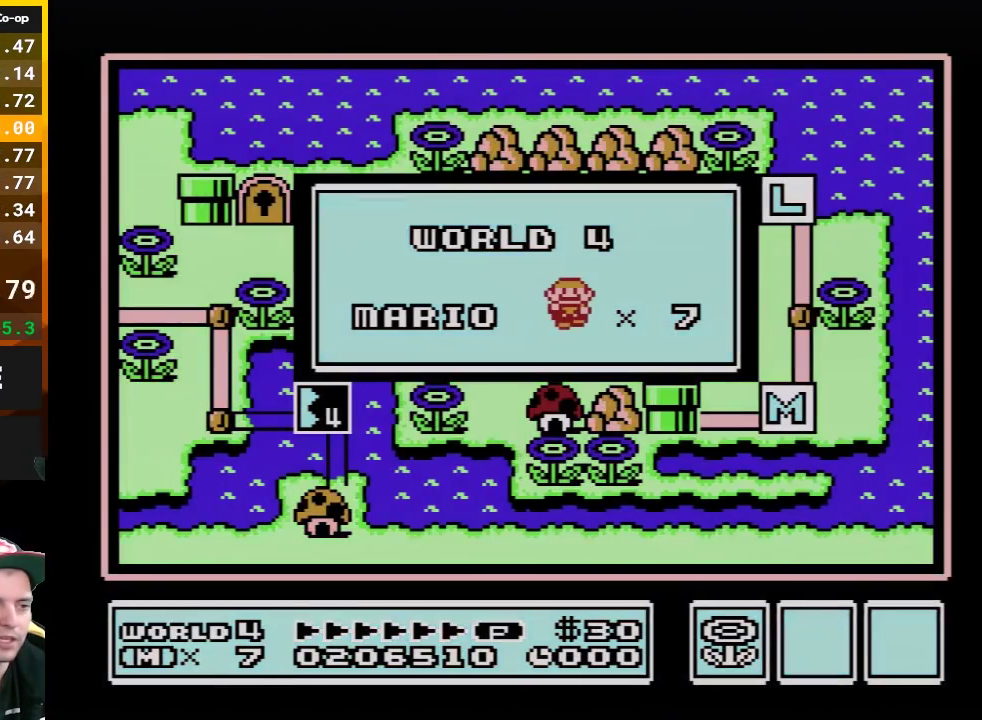
{"buttons": ["DPAD_UP"], "events": [[150, "DPAD_UP", "down"]]}
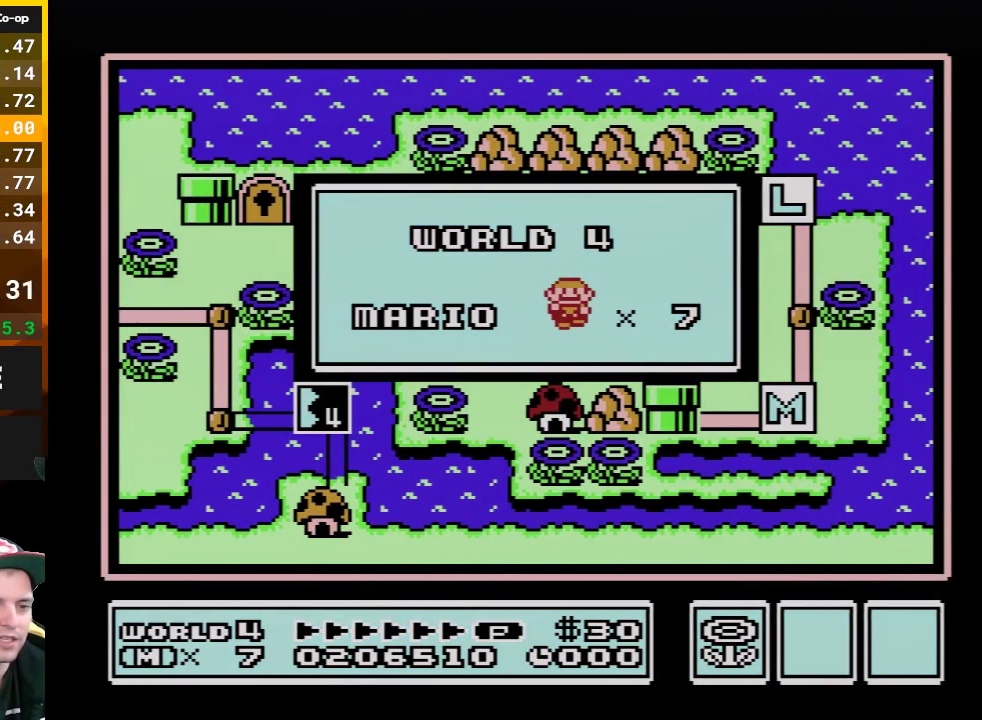
{"buttons": ["DPAD_UP"], "events": []}
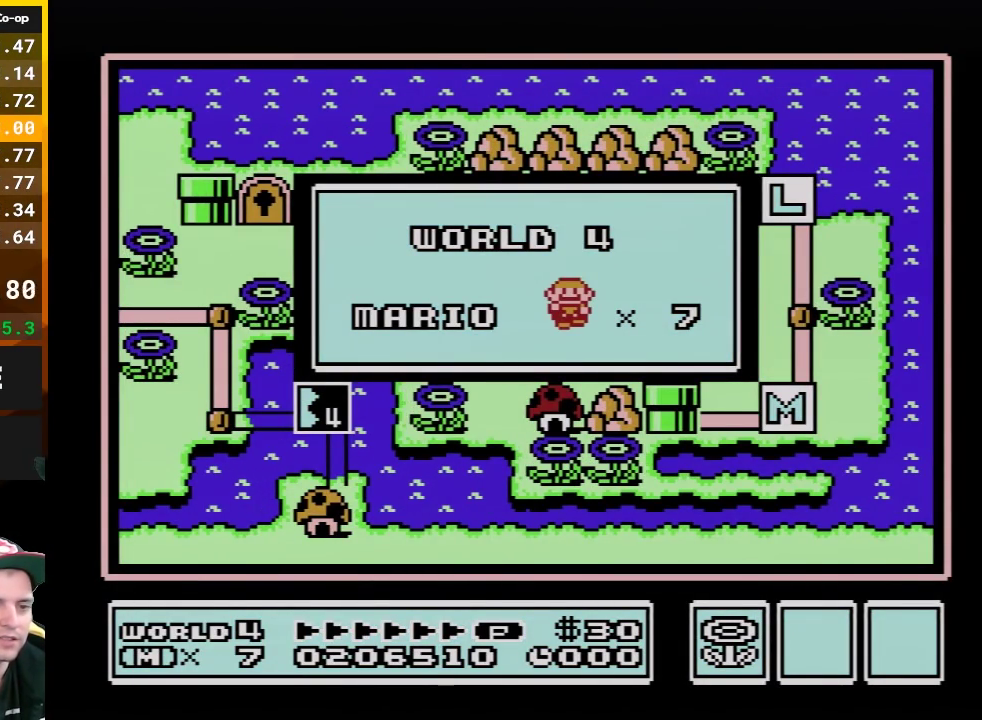
{"buttons": ["DPAD_UP"], "events": []}
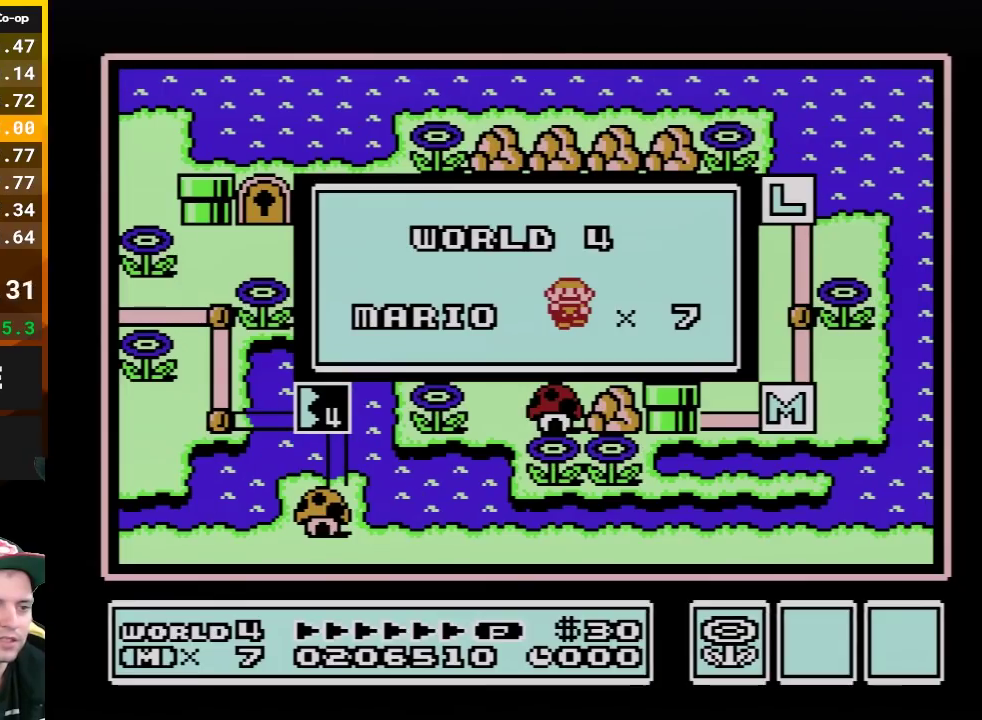
{"buttons": ["DPAD_UP"], "events": []}
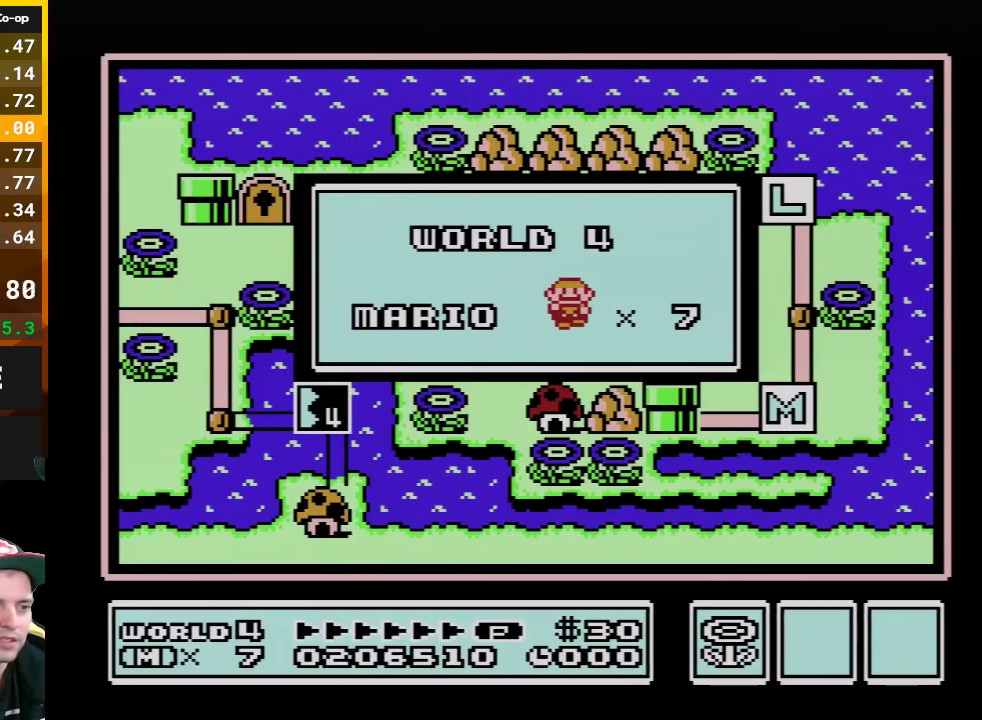
{"buttons": ["DPAD_UP"], "events": []}
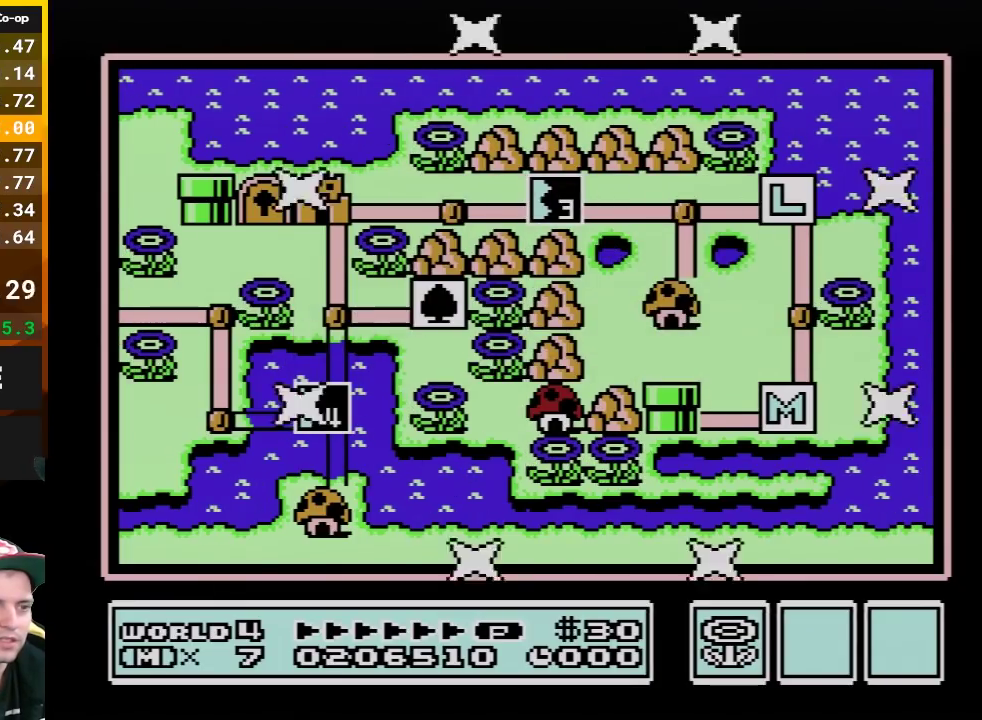
{"buttons": ["DPAD_UP"], "events": [[250, "DPAD_UP", "up"], [500, "DPAD_UP", "down"]]}
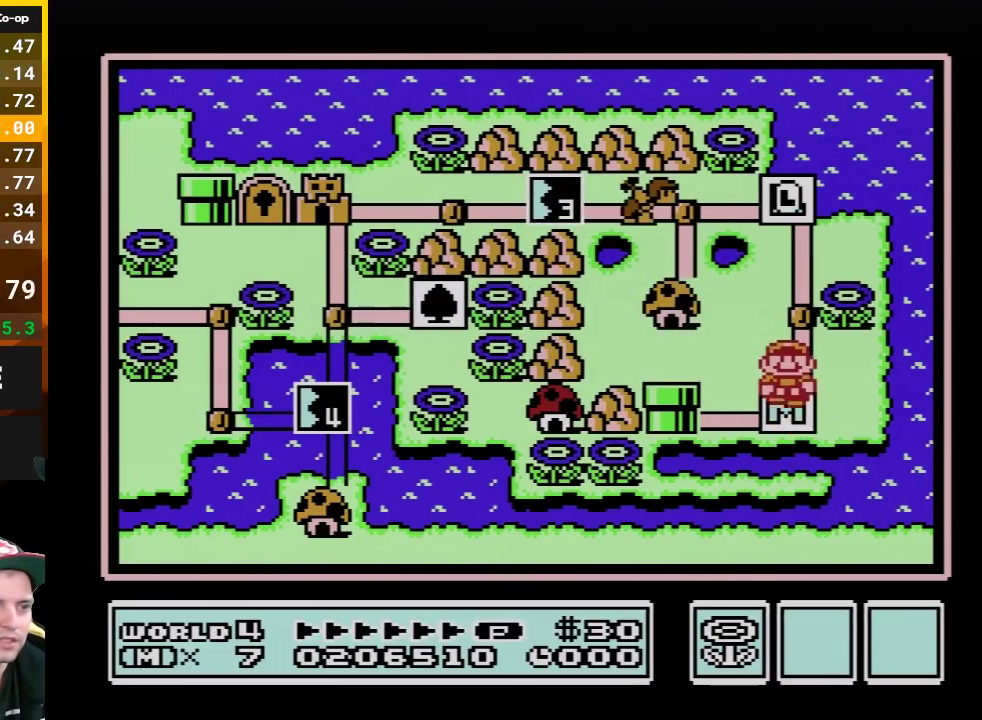
{"buttons": [], "events": [[217, "DPAD_UP", "up"], [317, "DPAD_UP", "down"], [500, "DPAD_UP", "up"]]}
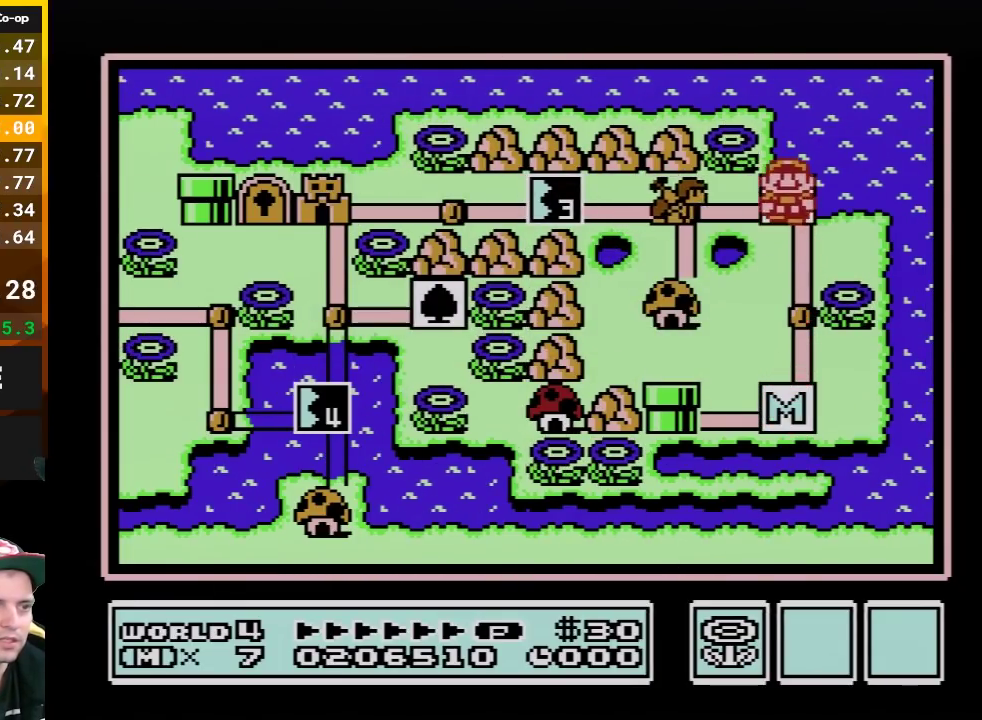
{"buttons": ["DPAD_LEFT"], "events": [[100, "DPAD_LEFT", "down"]]}
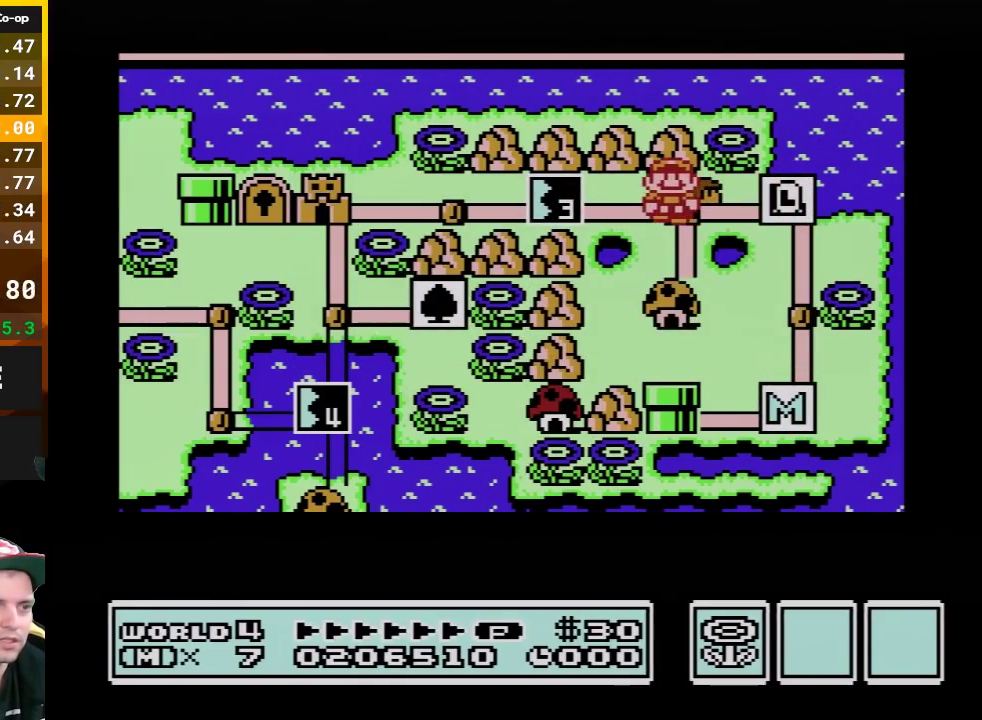
{"buttons": ["DPAD_LEFT"], "events": []}
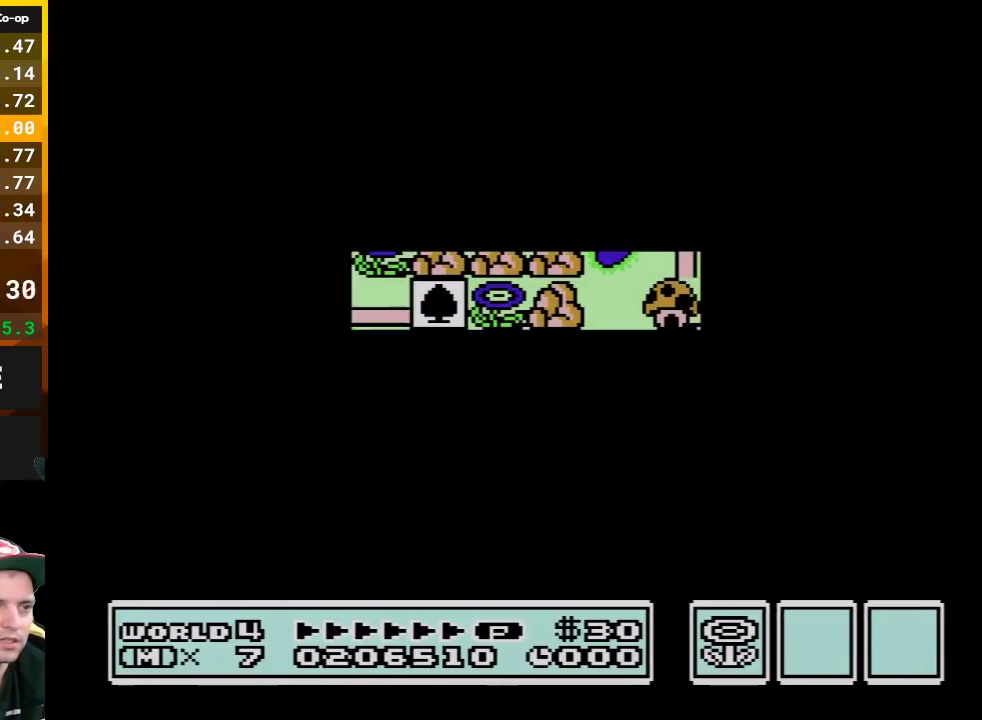
{"buttons": ["B", "DPAD_RIGHT"], "events": [[317, "DPAD_LEFT", "up"], [367, "B", "down"], [367, "DPAD_RIGHT", "down"]]}
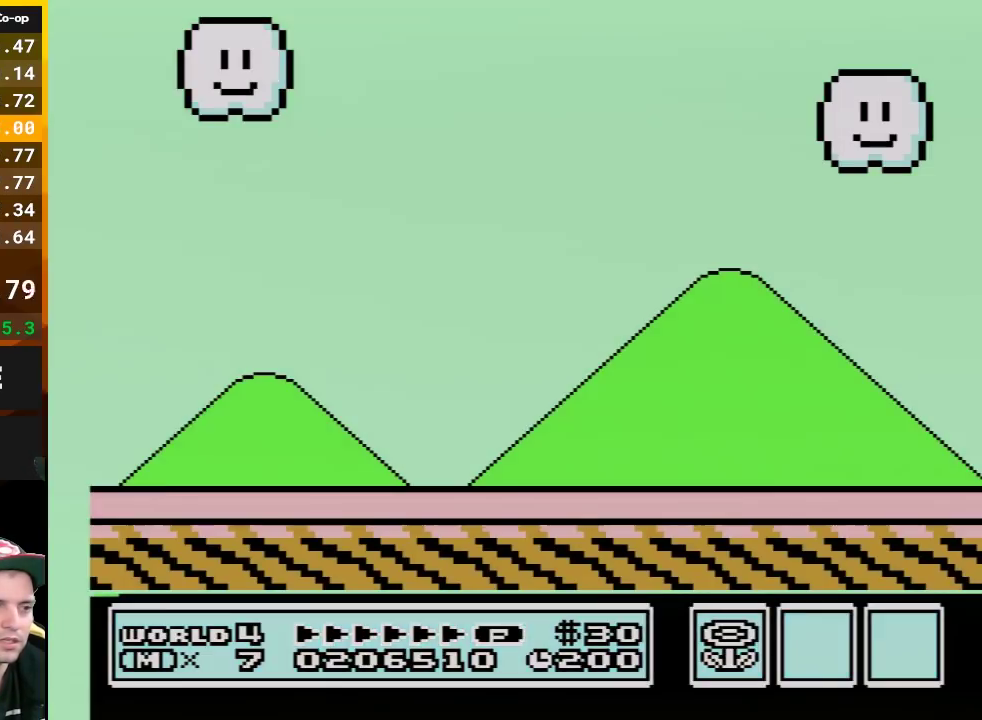
{"buttons": ["B"], "events": [[67, "B", "up"], [100, "DPAD_RIGHT", "up"], [150, "B", "down"]]}
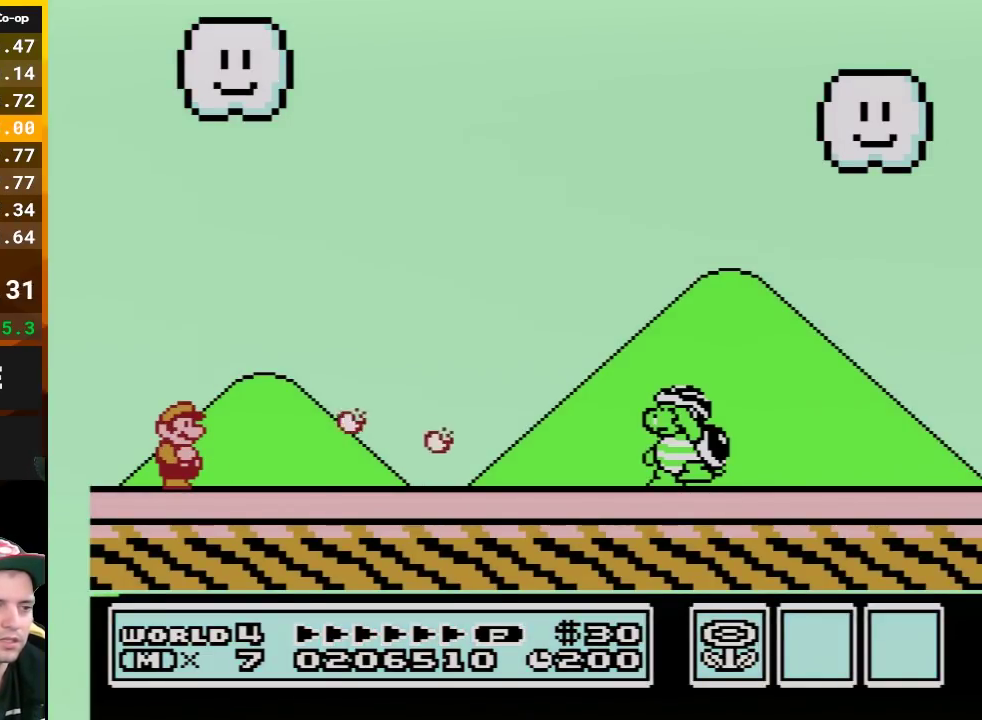
{"buttons": ["B"], "events": []}
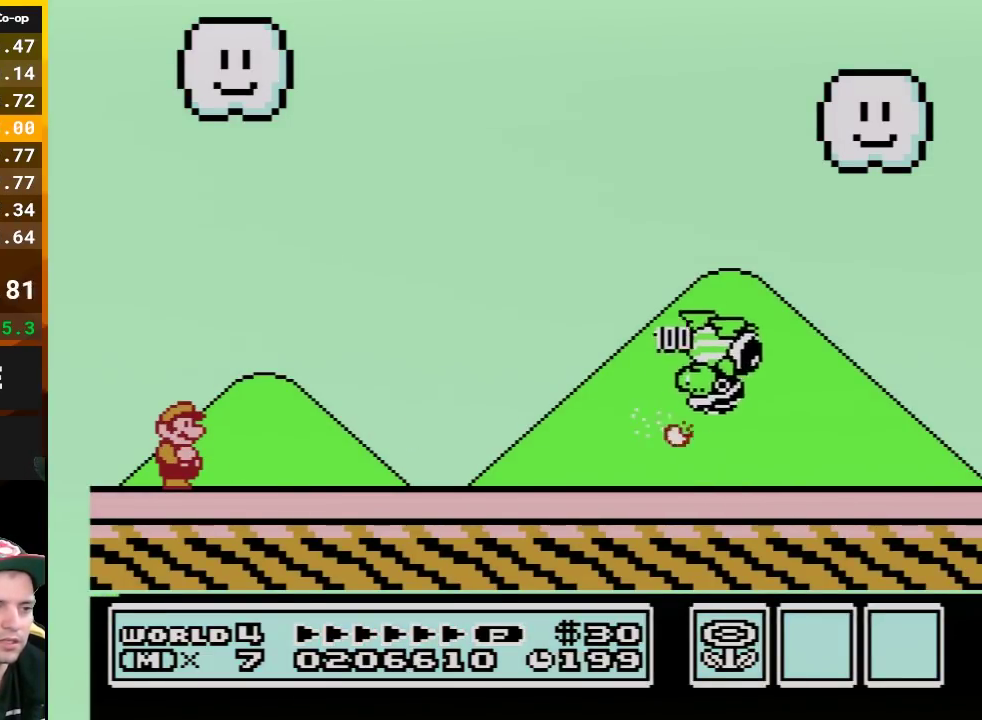
{"buttons": ["B", "DPAD_RIGHT"], "events": [[317, "DPAD_RIGHT", "down"]]}
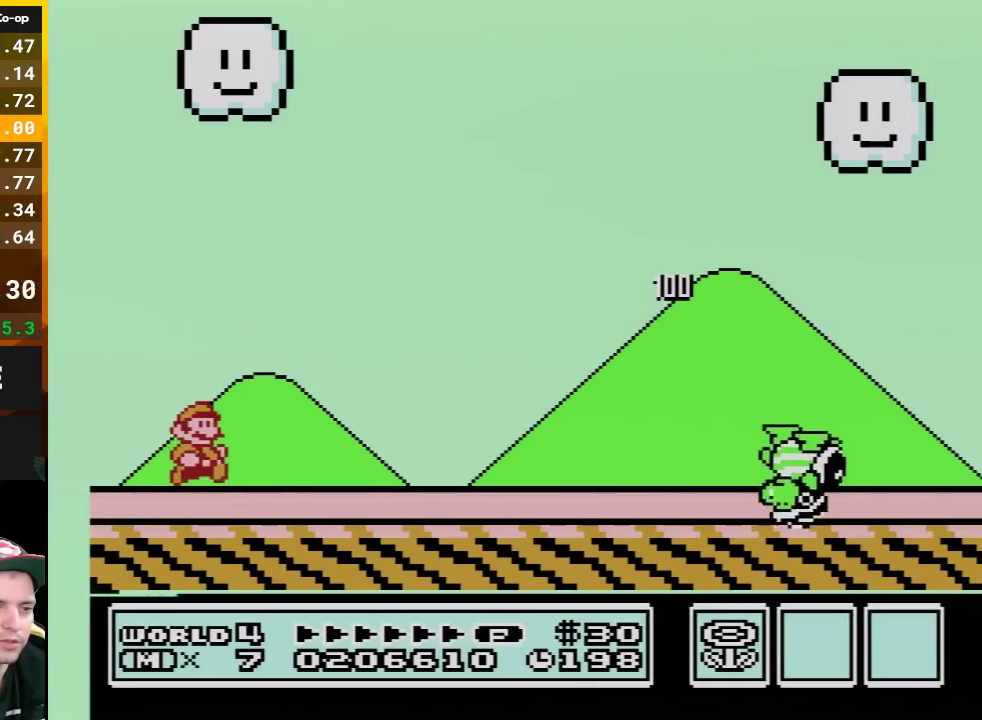
{"buttons": ["B", "DPAD_RIGHT"], "events": []}
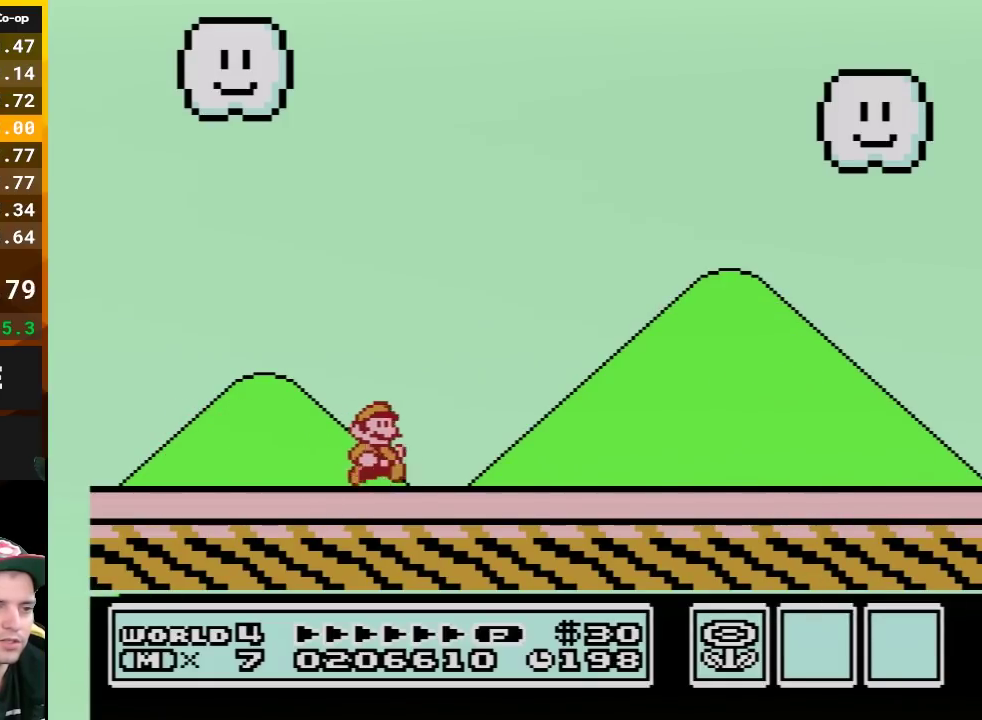
{"buttons": ["B", "DPAD_RIGHT"], "events": []}
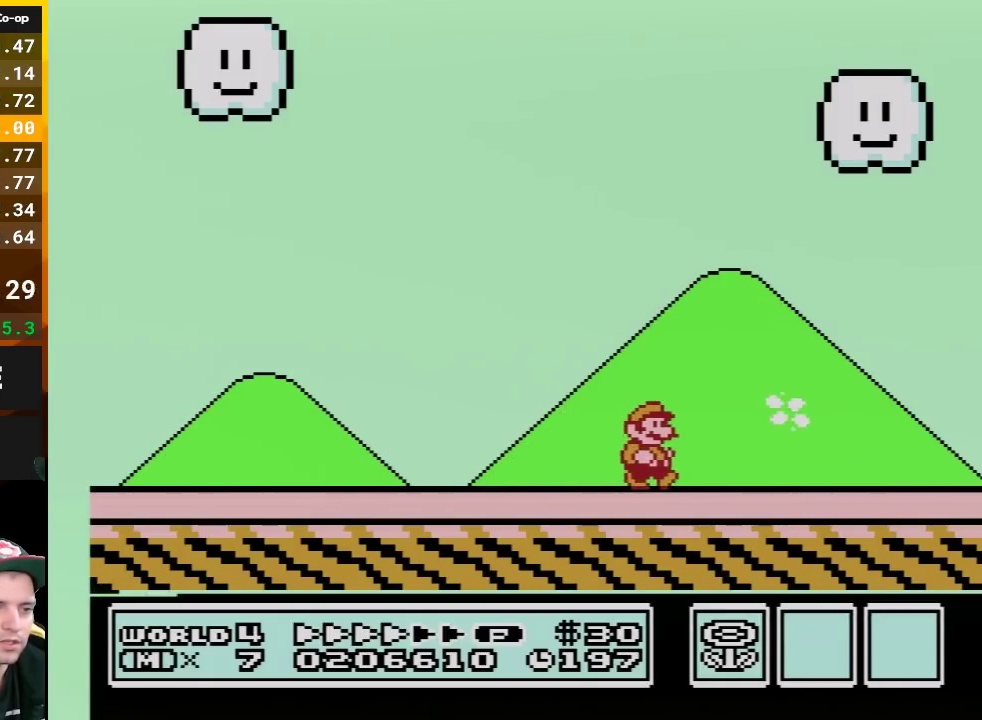
{"buttons": ["A", "B"], "events": [[467, "A", "down"], [467, "DPAD_RIGHT", "up"]]}
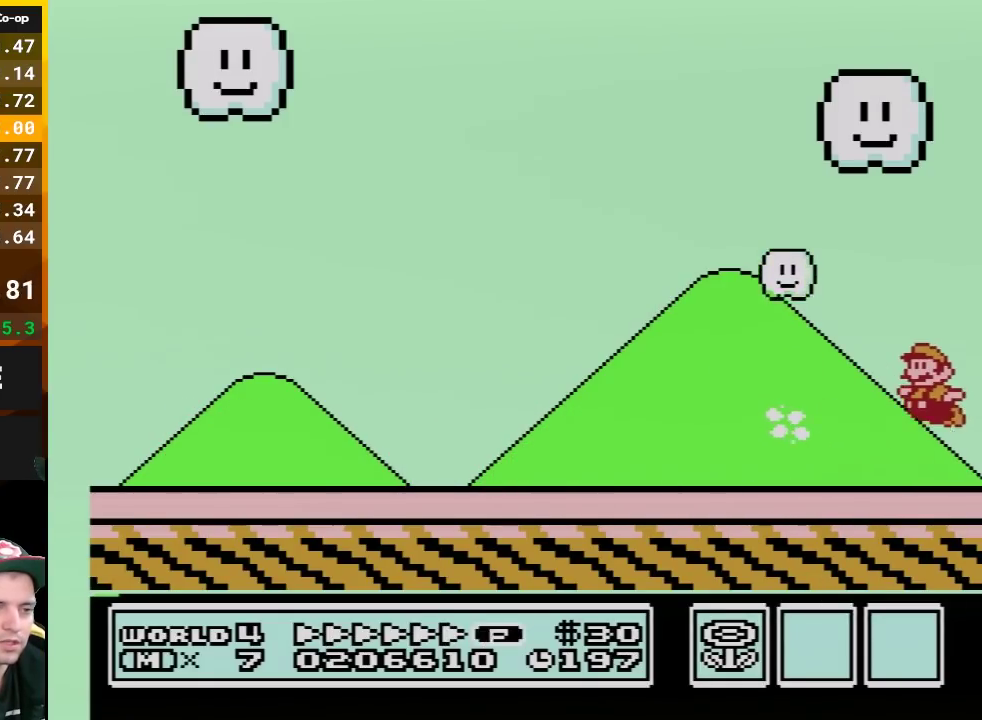
{"buttons": ["DPAD_LEFT"], "events": [[33, "DPAD_LEFT", "down"], [467, "A", "up"], [467, "B", "up"]]}
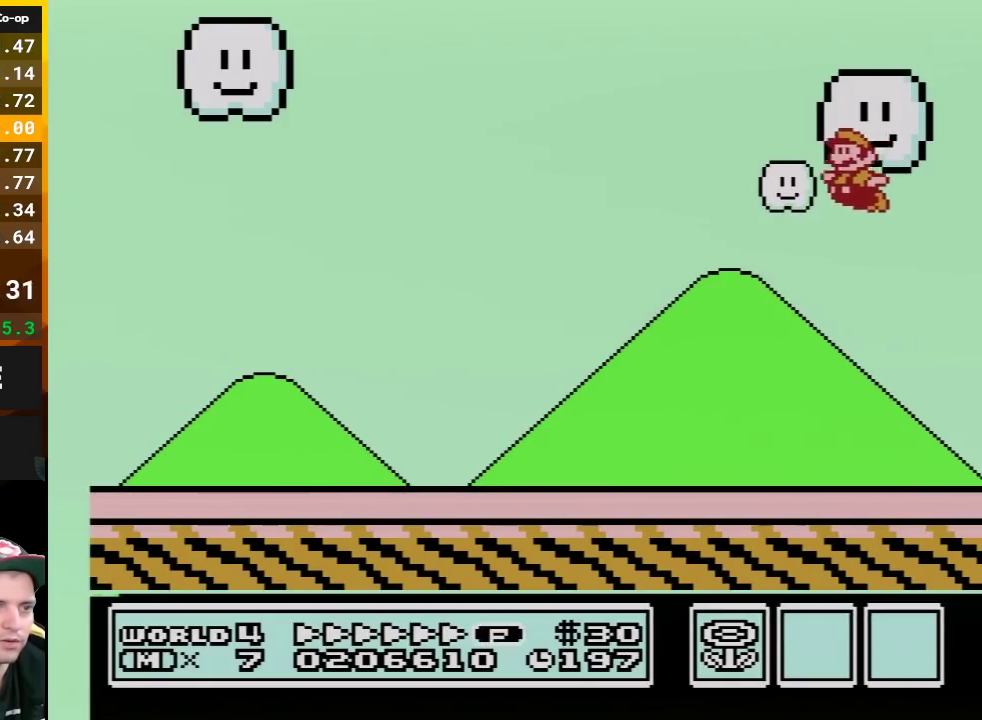
{"buttons": ["B", "DPAD_LEFT"], "events": [[67, "B", "down"], [150, "B", "up"], [217, "B", "down"]]}
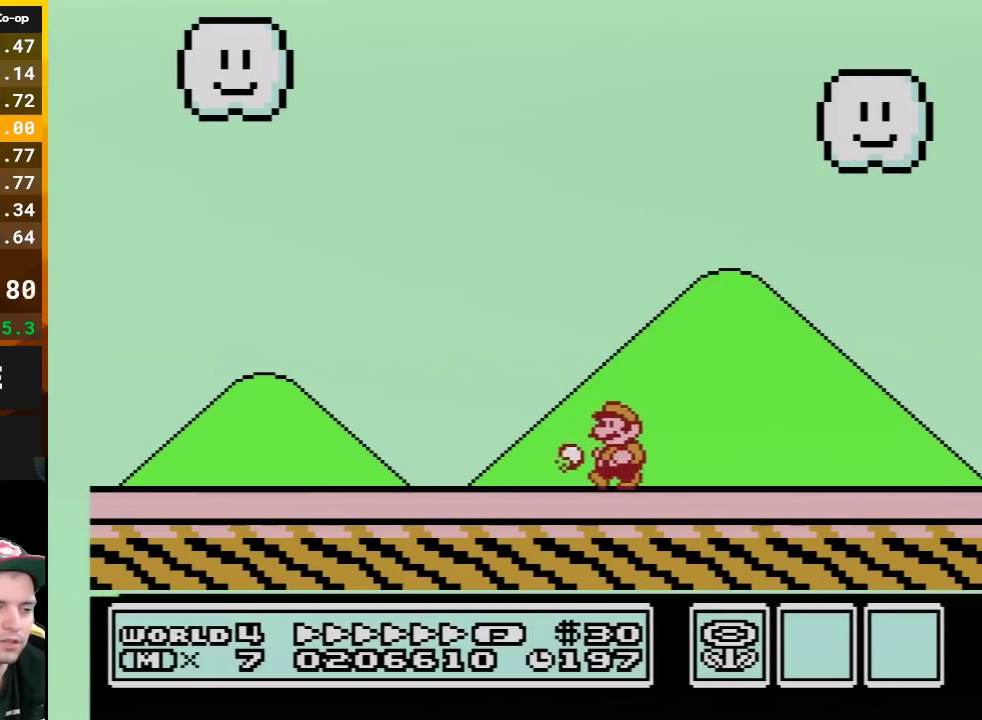
{"buttons": ["B", "DPAD_LEFT"], "events": []}
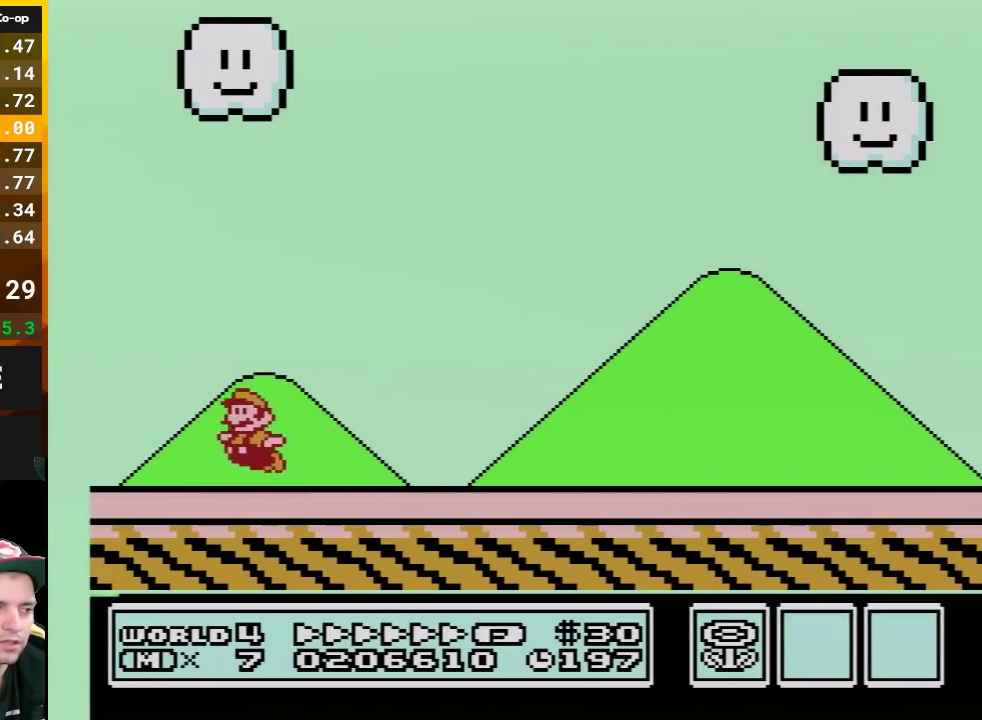
{"buttons": ["DPAD_RIGHT"], "events": [[67, "A", "down"], [100, "DPAD_LEFT", "up"], [117, "DPAD_RIGHT", "down"], [433, "A", "up"], [467, "B", "up"]]}
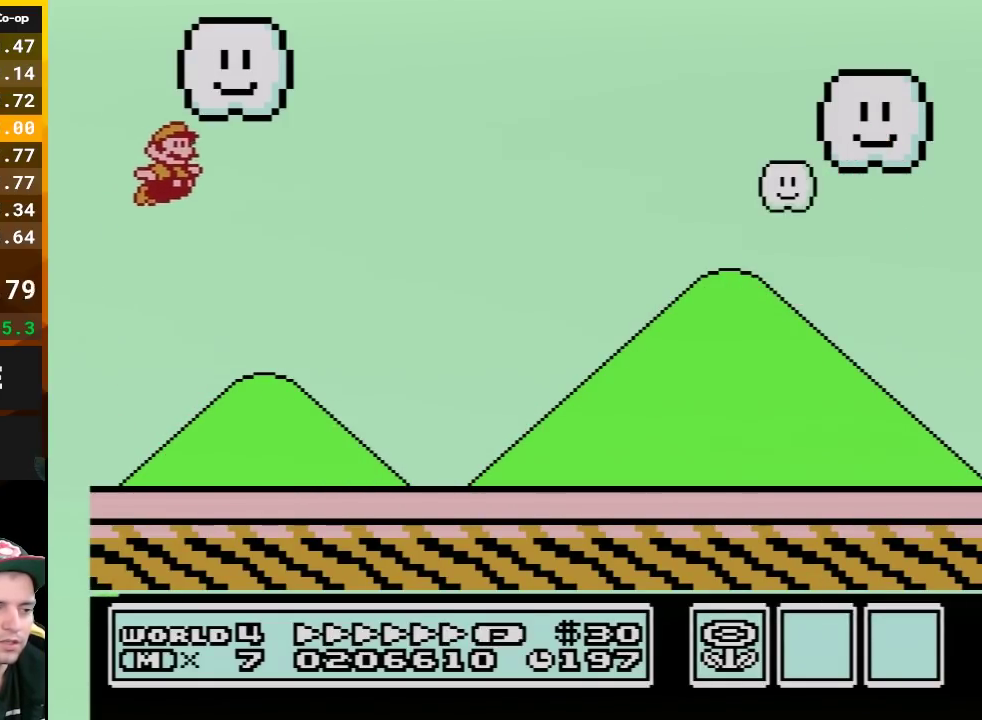
{"buttons": ["B", "DPAD_RIGHT"], "events": [[67, "B", "down"]]}
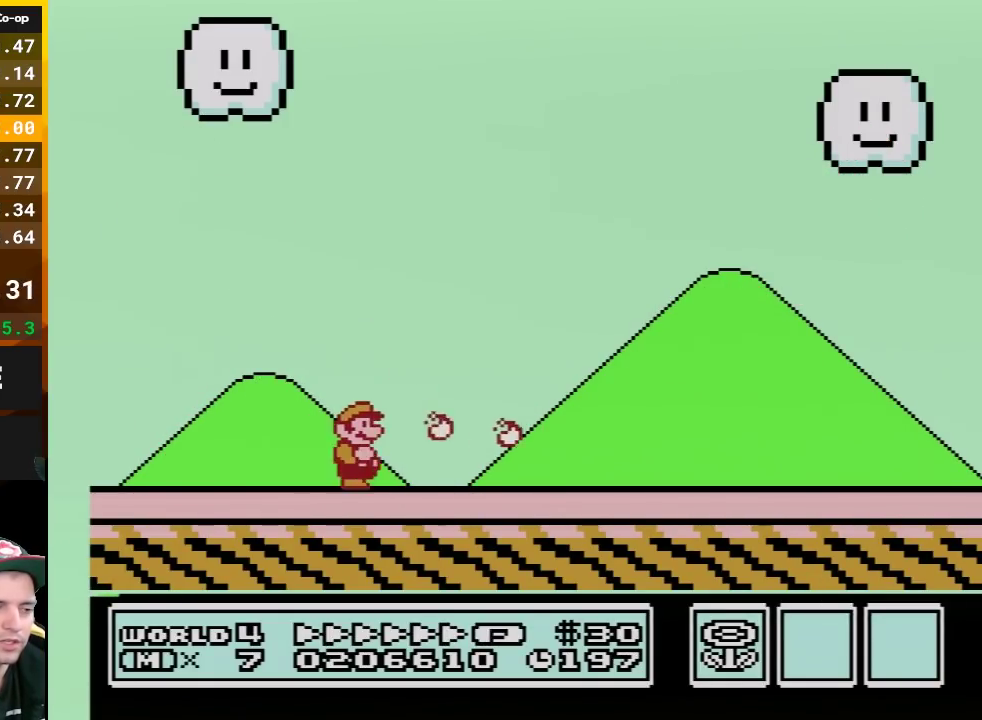
{"buttons": ["B", "DPAD_RIGHT"], "events": []}
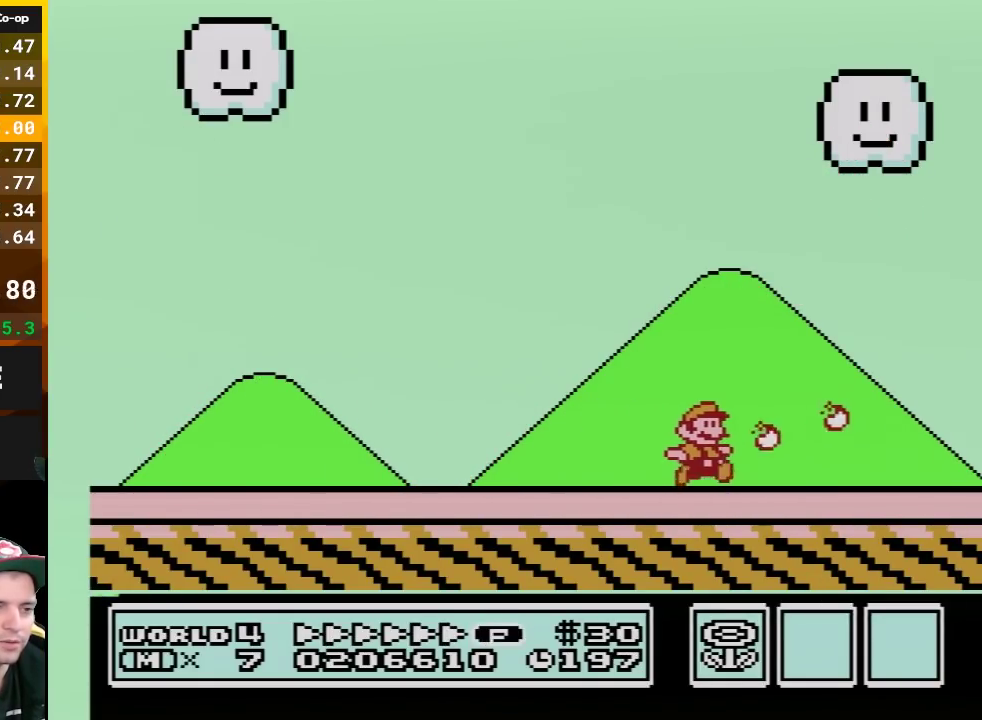
{"buttons": ["A", "B", "DPAD_LEFT"], "events": [[150, "DPAD_DOWN", "down"], [150, "DPAD_RIGHT", "up"], [217, "A", "down"], [317, "DPAD_DOWN", "up"], [350, "DPAD_LEFT", "down"]]}
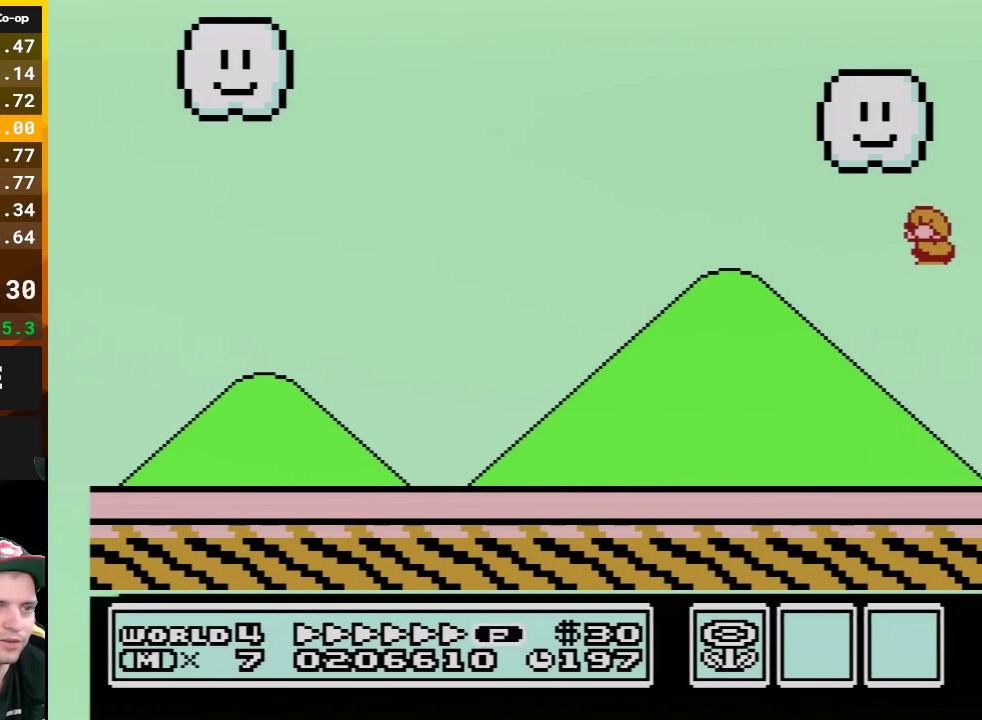
{"buttons": ["B", "DPAD_LEFT"], "events": [[150, "B", "up"], [250, "A", "up"], [367, "B", "down"]]}
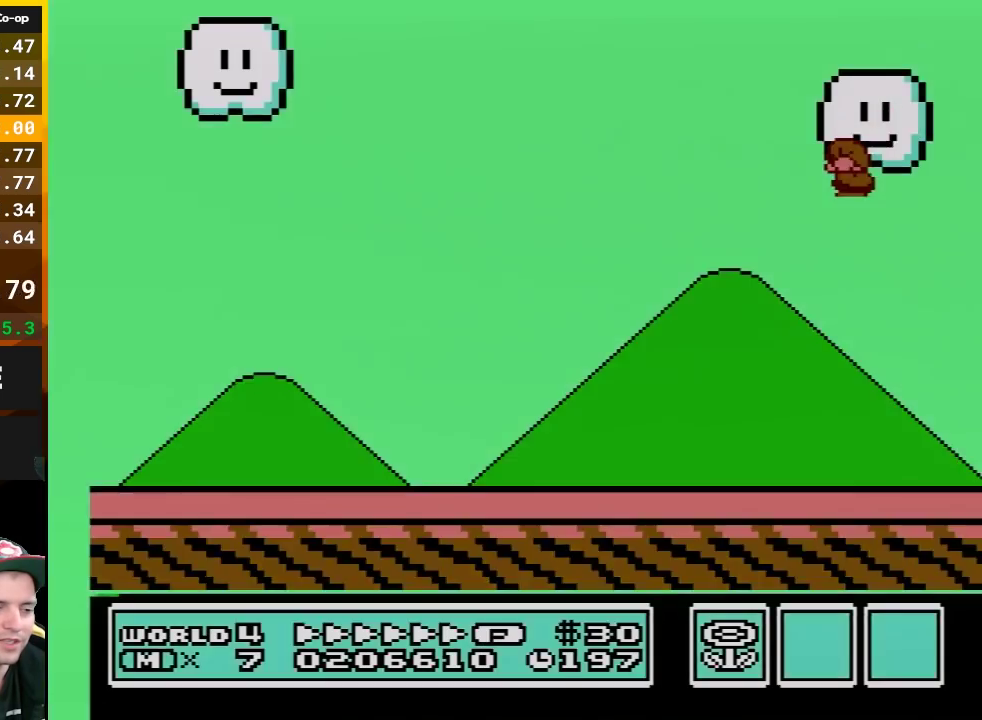
{"buttons": [], "events": [[500, "B", "up"], [500, "DPAD_LEFT", "up"]]}